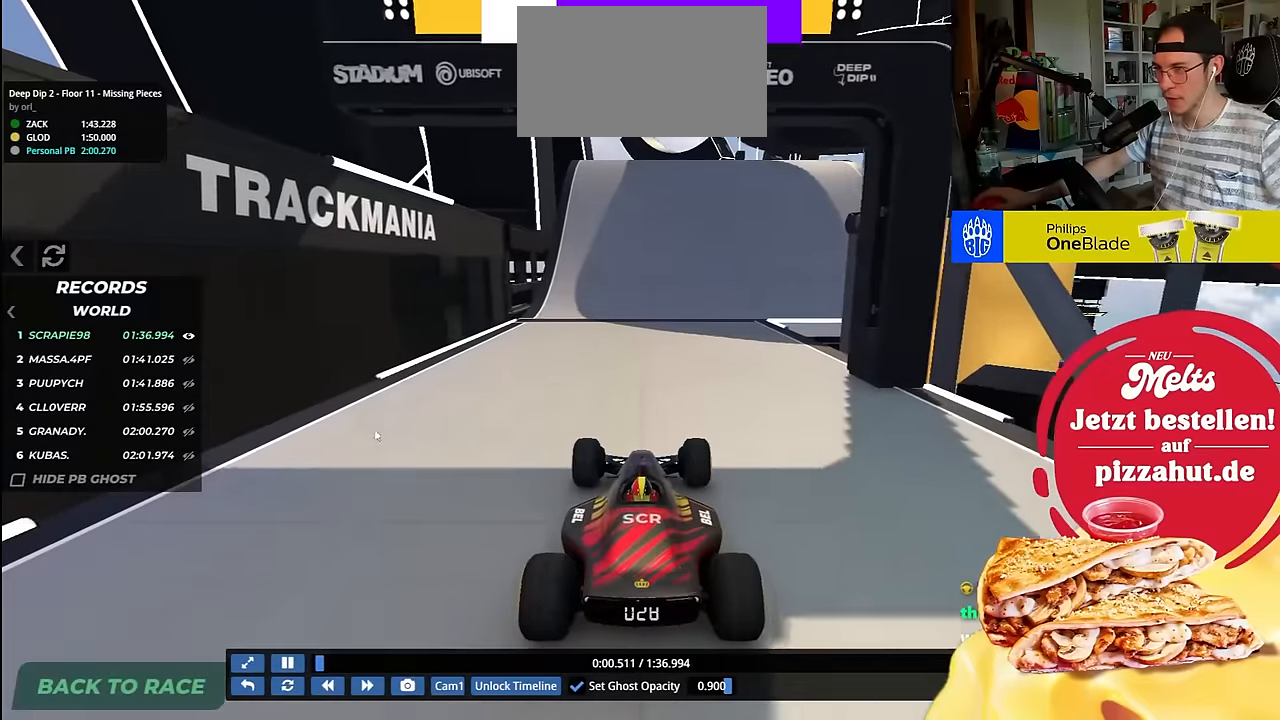
Gameplay with keyboard; each line is a JSON object with the keys held at the frame after it. "events" lists presses ("down") and releases ("up") of "down", "left", "right" and "up" between this image and that frame as [ms after this image, input, new state], when the widget could be followed in between. No other keys are recorded. Mouse input is not recorded.
{"keys": ["up"], "events": []}
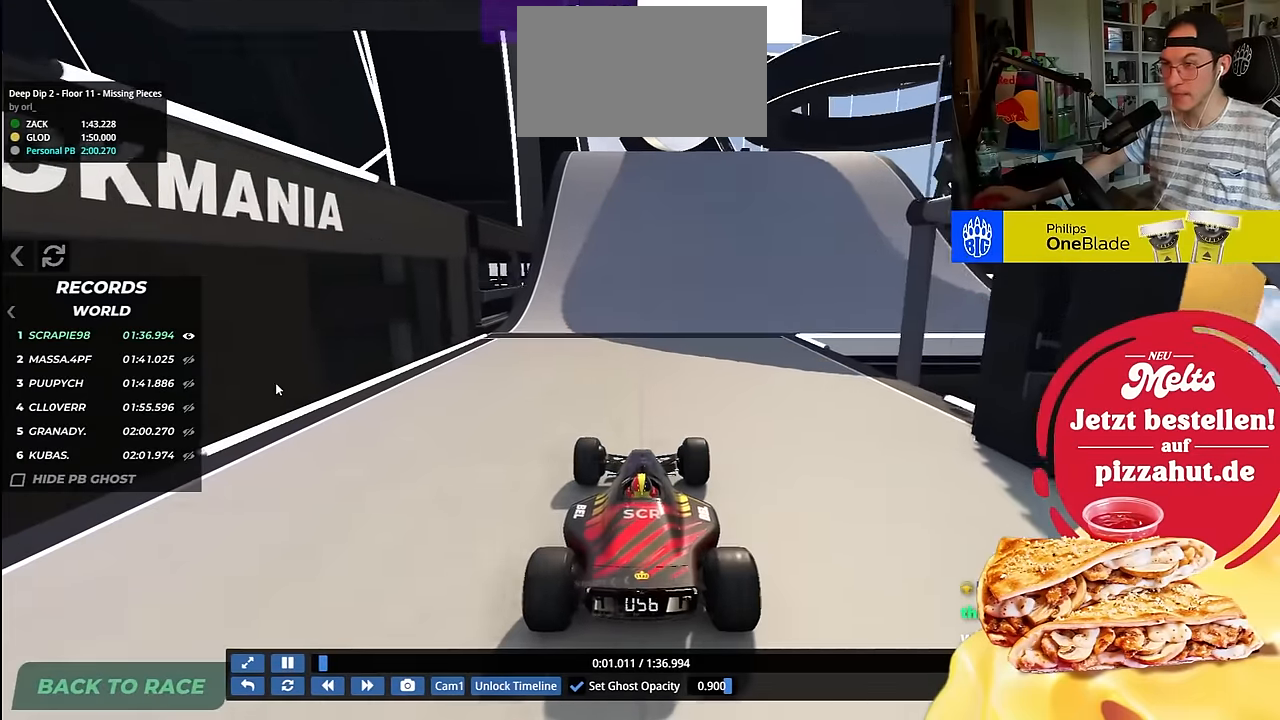
{"keys": ["right", "up"], "events": [[116, "right", "down"]]}
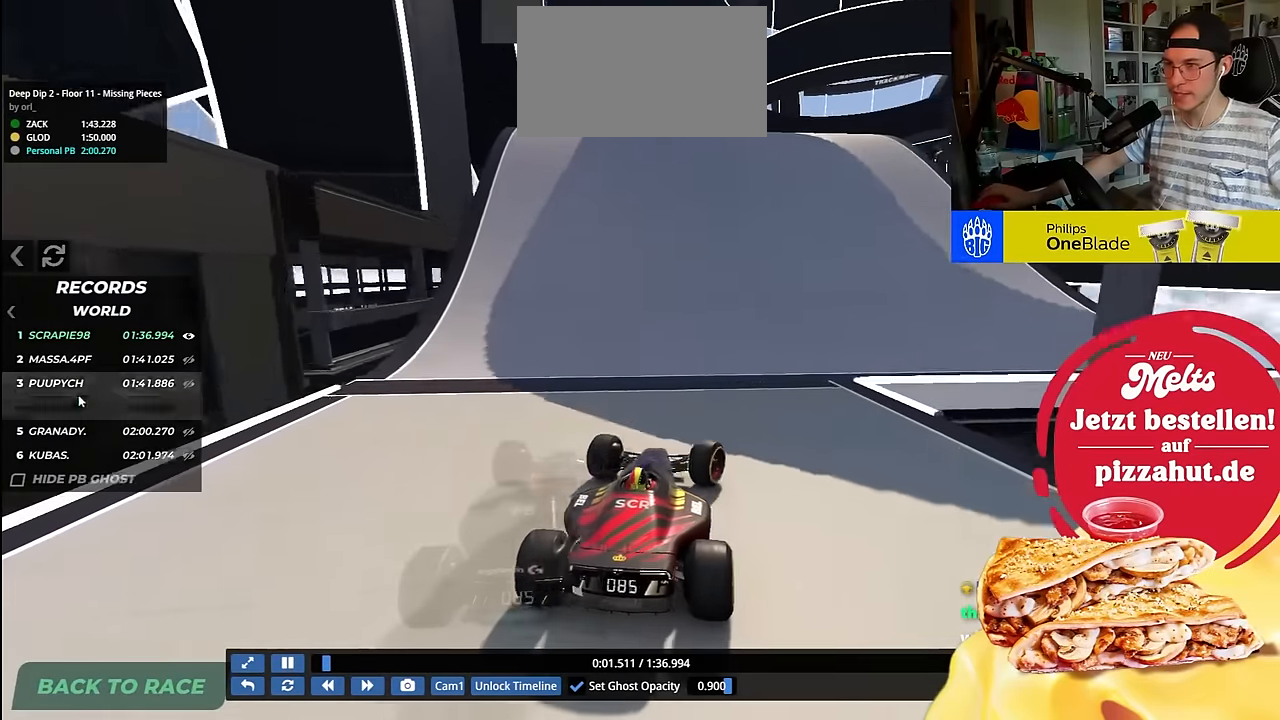
{"keys": ["left", "up"], "events": [[233, "right", "up"], [483, "left", "down"]]}
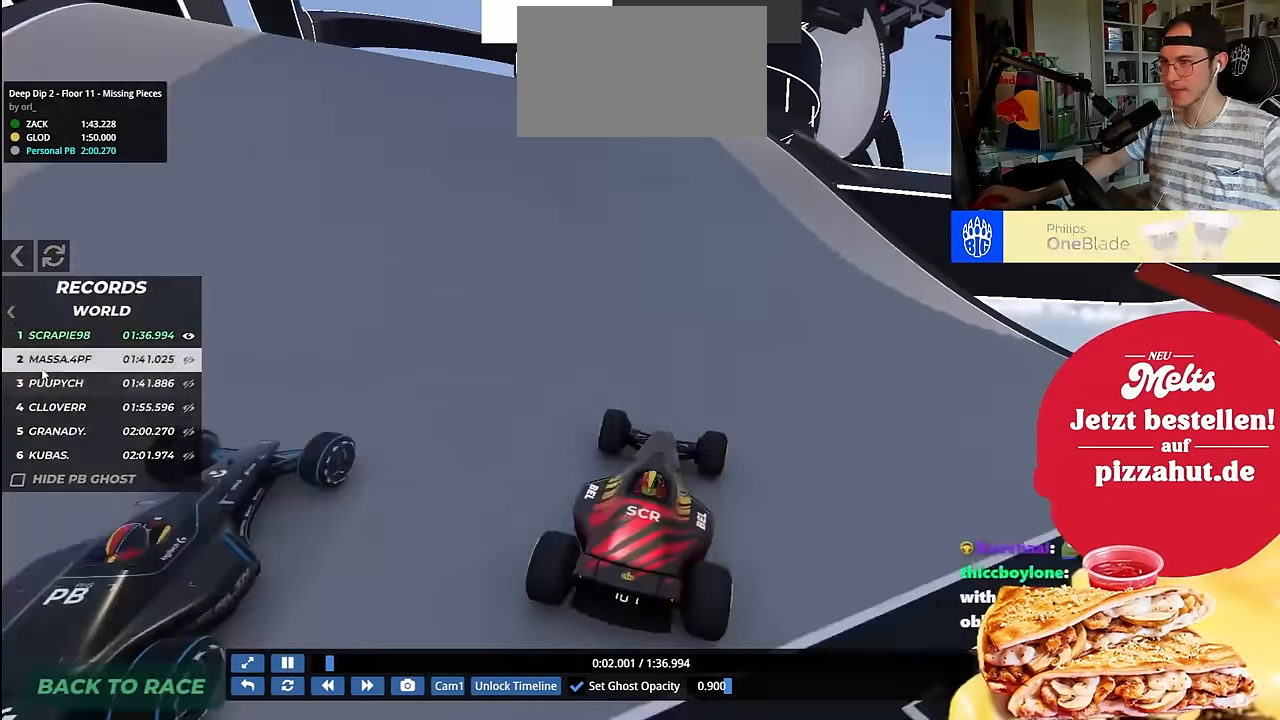
{"keys": ["right", "up"], "events": [[100, "left", "up"], [333, "right", "down"]]}
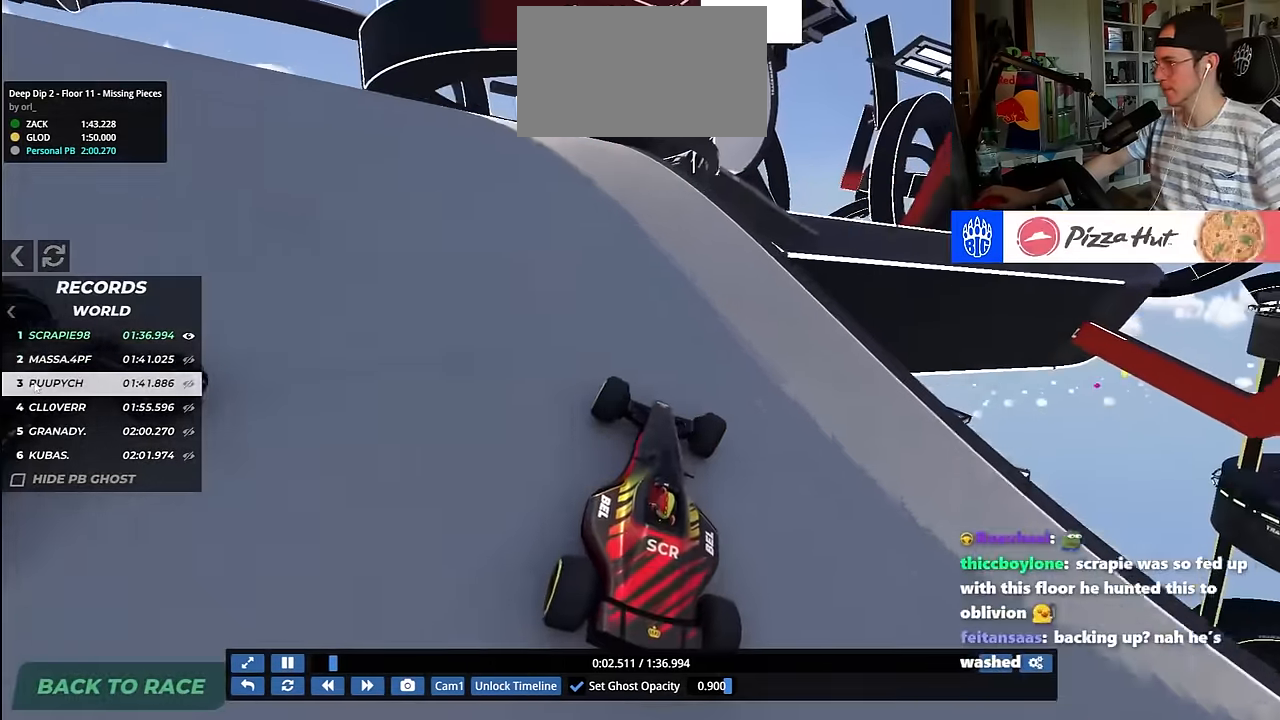
{"keys": ["left", "up"], "events": [[433, "right", "up"], [483, "left", "down"]]}
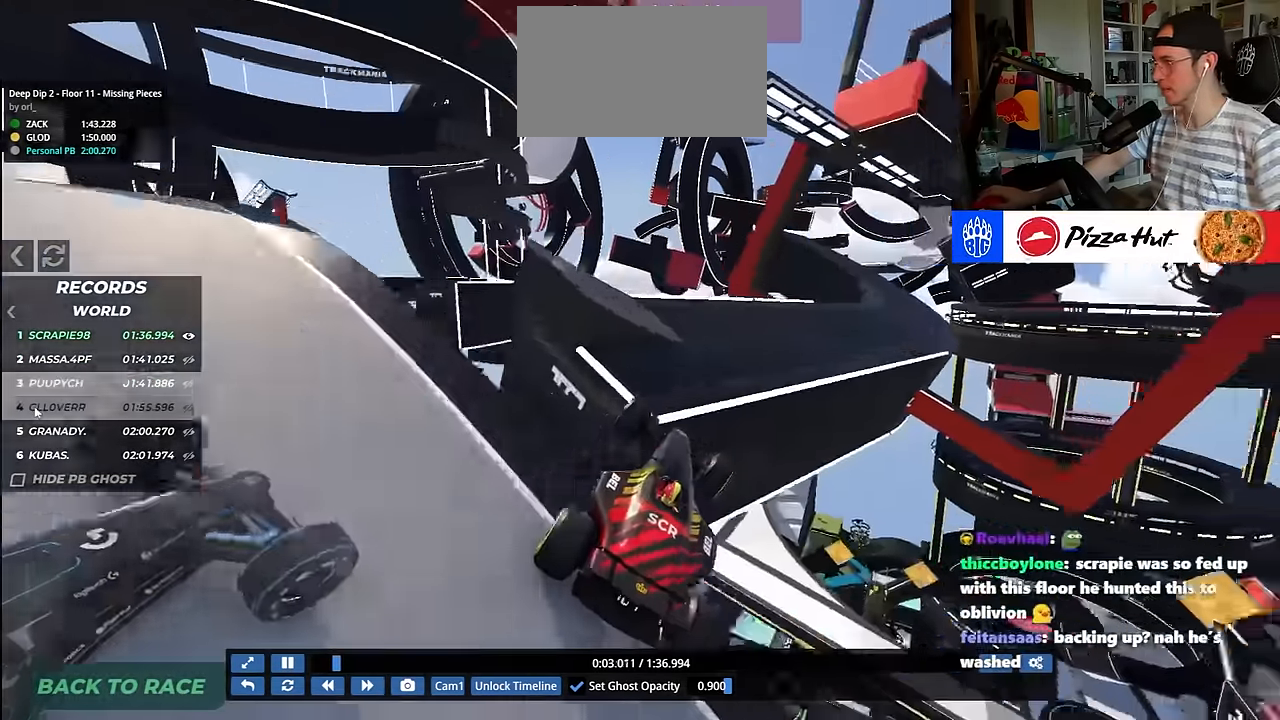
{"keys": ["right", "up"], "events": [[66, "left", "up"], [233, "right", "down"]]}
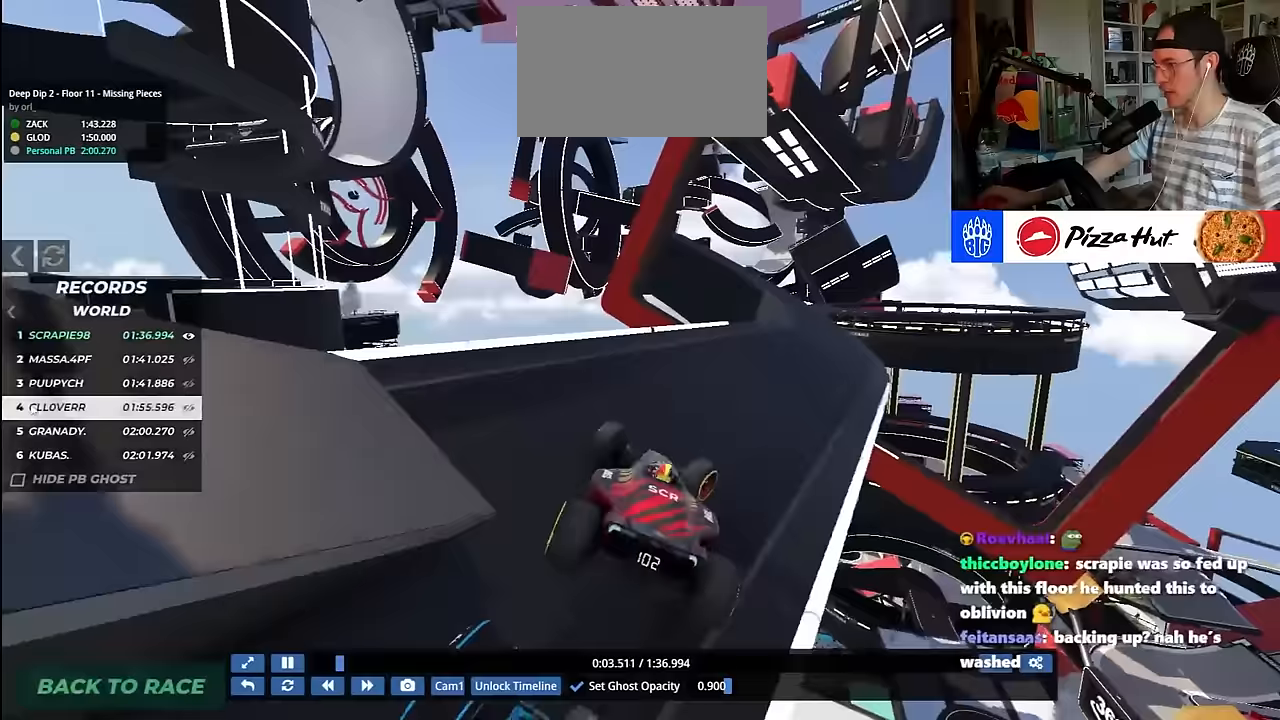
{"keys": ["up"], "events": [[417, "right", "up"]]}
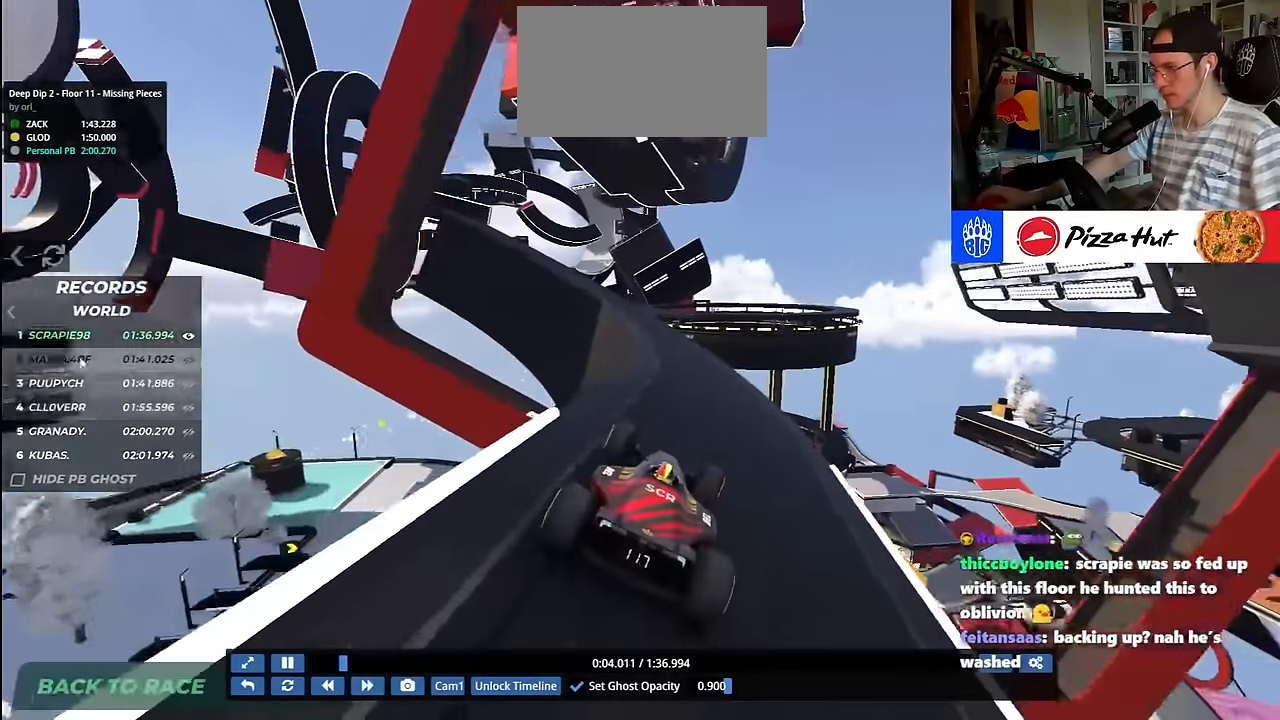
{"keys": ["left", "up"], "events": [[67, "left", "down"]]}
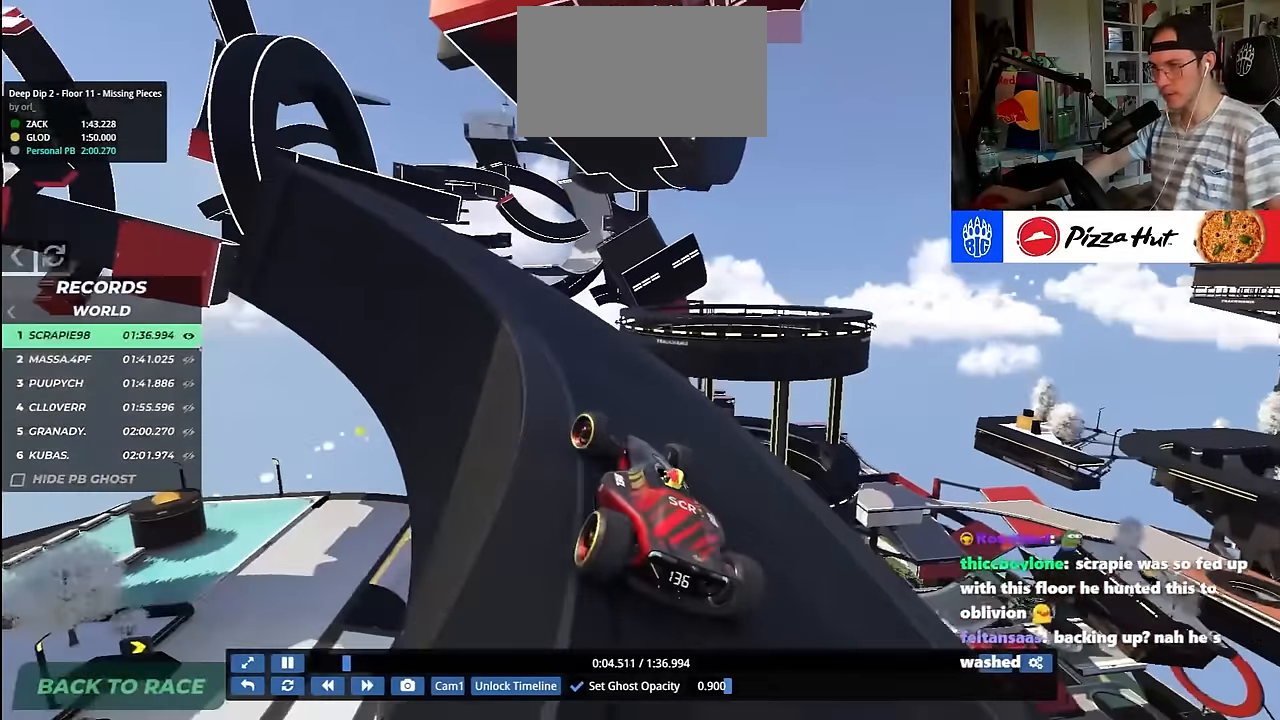
{"keys": ["up"], "events": [[433, "left", "up"]]}